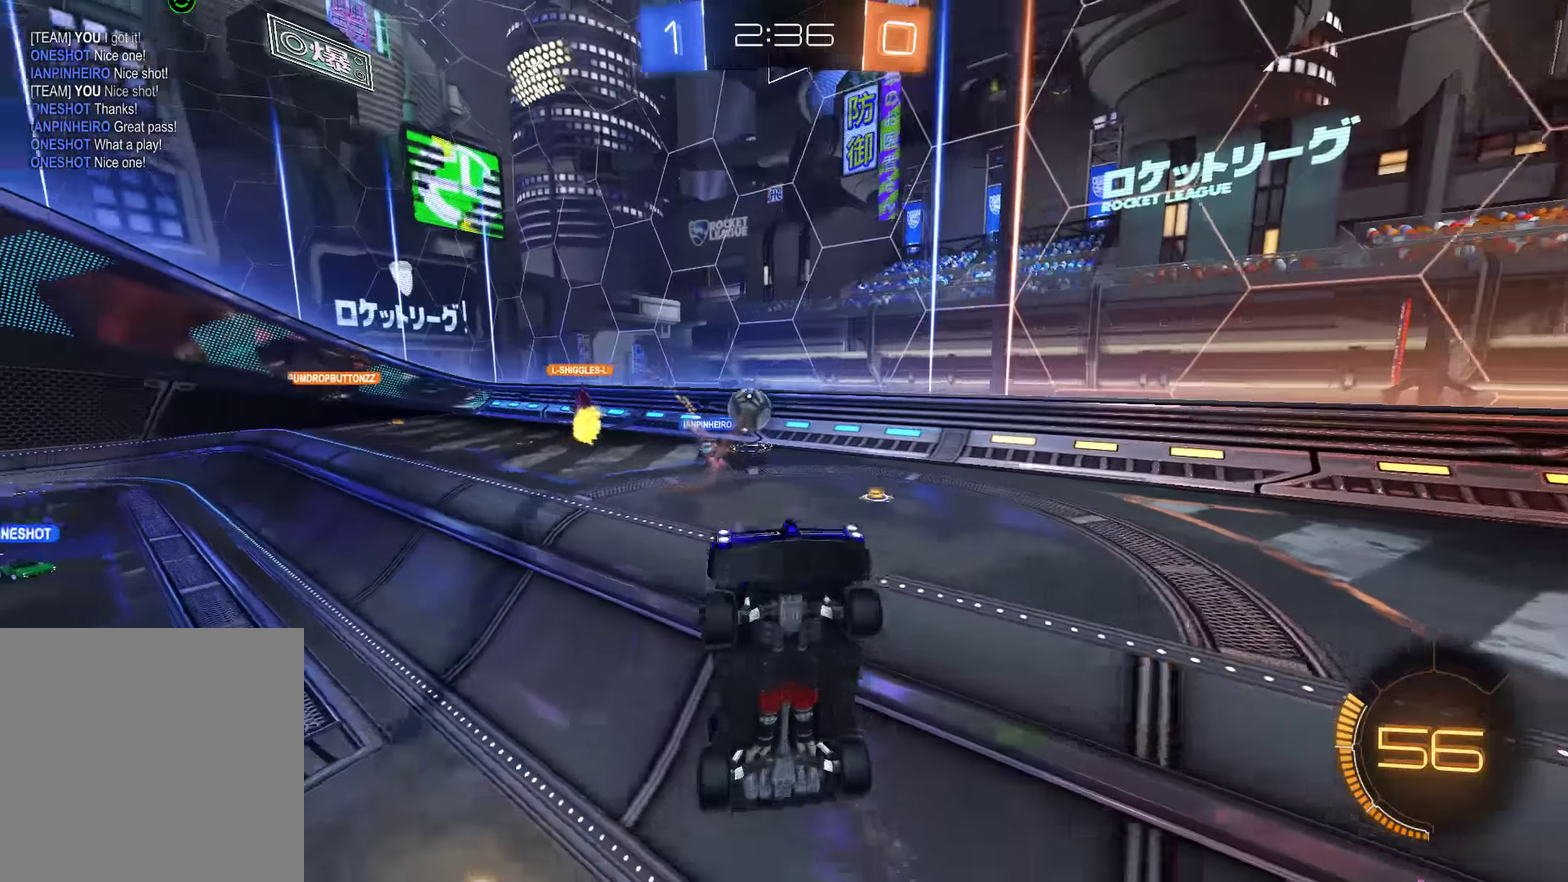
Gameplay with a controller (Xbox layout); each line is a JSON object with the inputs held at the frame after it. "events" lists button and stick changes between this image and that frame as [ms after this image, input, new state], when the widget could be followed in between. Not read: DPAD_RIGHT.
{"buttons": ["B"], "left_stick": "right", "right_stick": "center", "events": [[184, "B", "down"], [484, "left_stick", "right"]]}
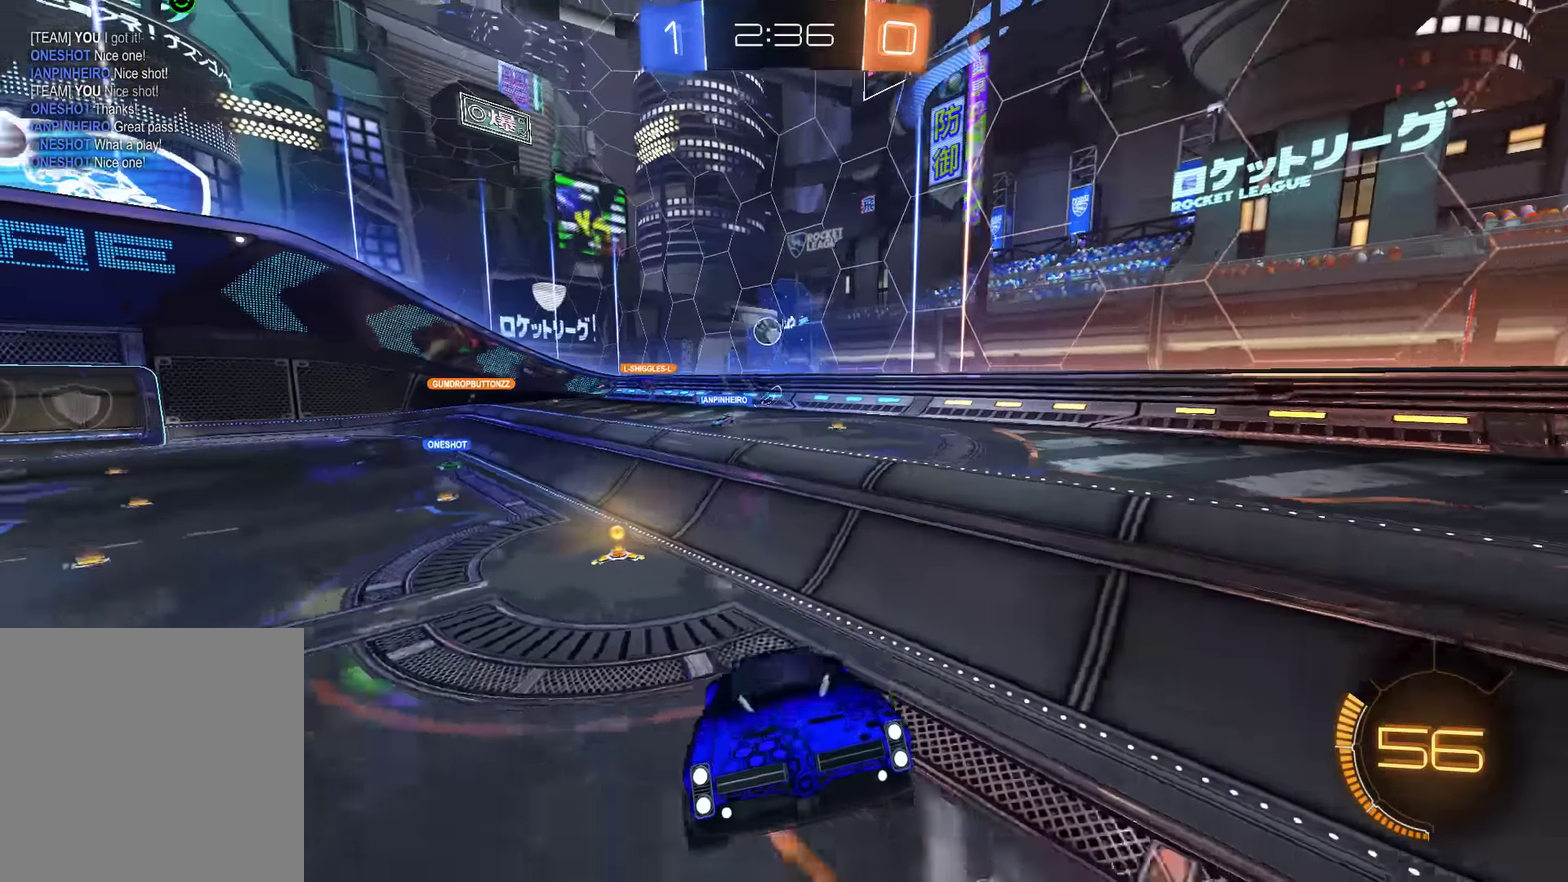
{"buttons": ["B"], "left_stick": "right", "right_stick": "center", "events": [[50, "left_stick", "center"], [467, "left_stick", "right"]]}
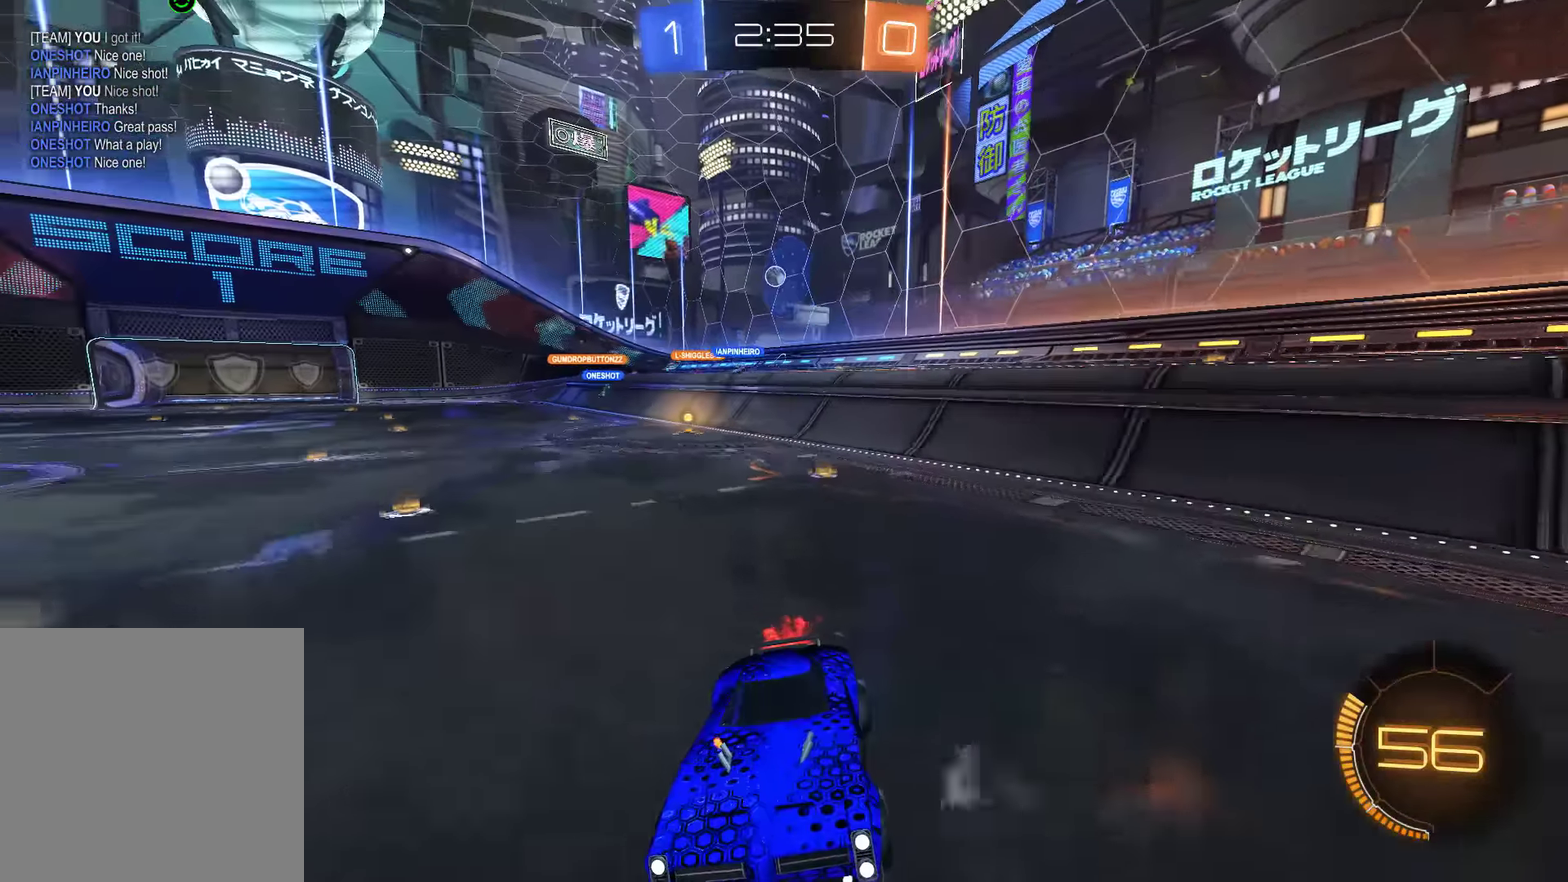
{"buttons": ["B"], "left_stick": "right", "right_stick": "center", "events": [[167, "X", "down"], [367, "X", "up"]]}
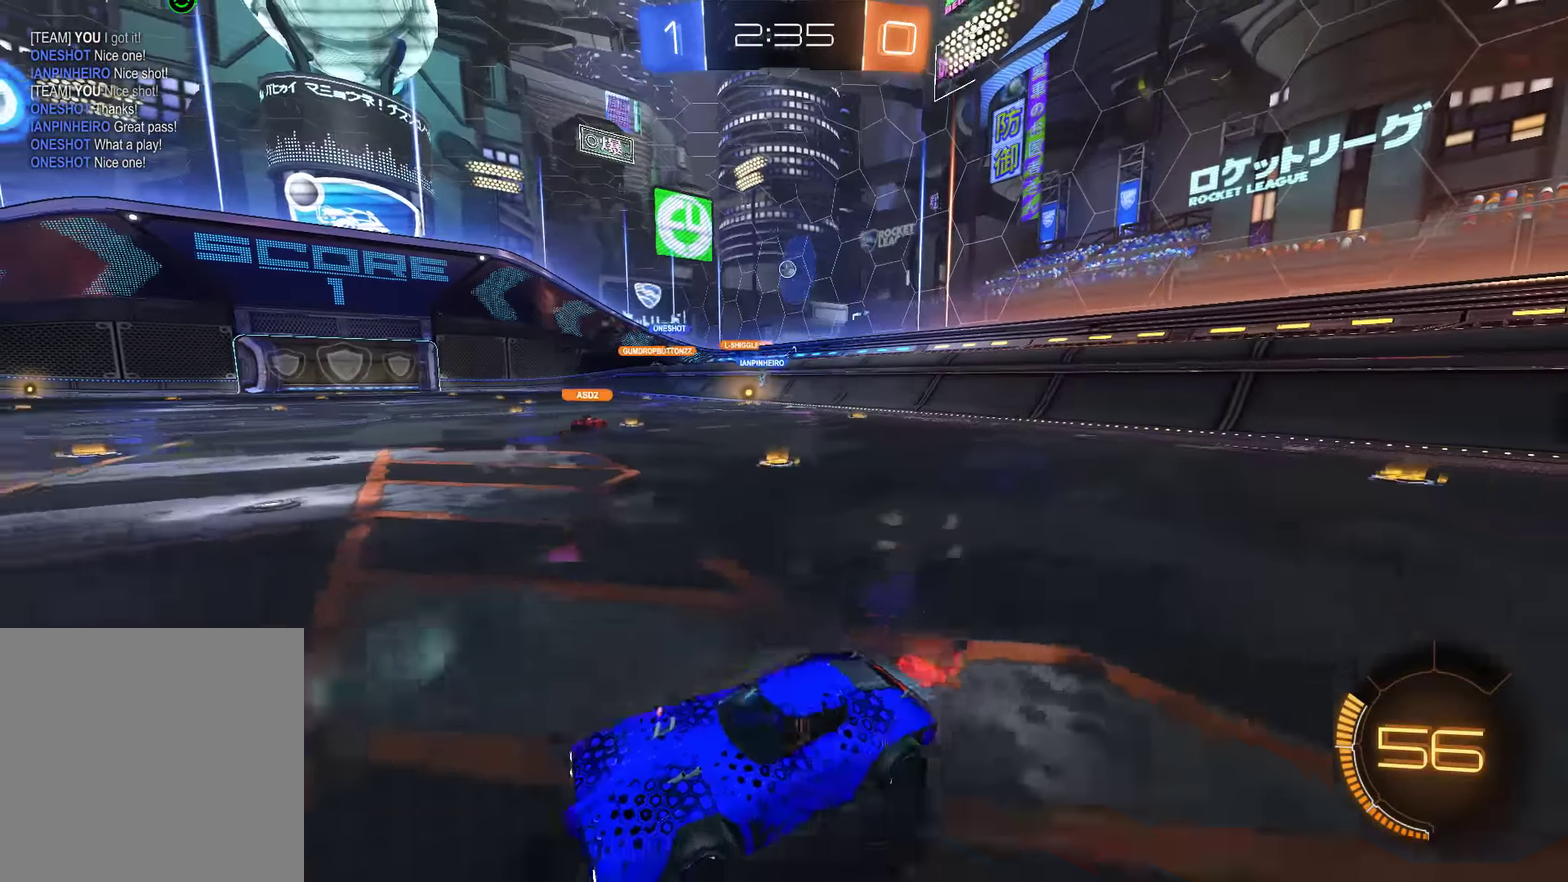
{"buttons": ["A", "B", "L2", "R2"], "left_stick": "up-left", "right_stick": "center", "events": [[34, "R2", "down"], [300, "left_stick", "up-left"], [334, "A", "down"], [334, "L2", "down"], [367, "L3", "down"], [400, "A", "up"], [467, "A", "down"], [500, "L3", "up"]]}
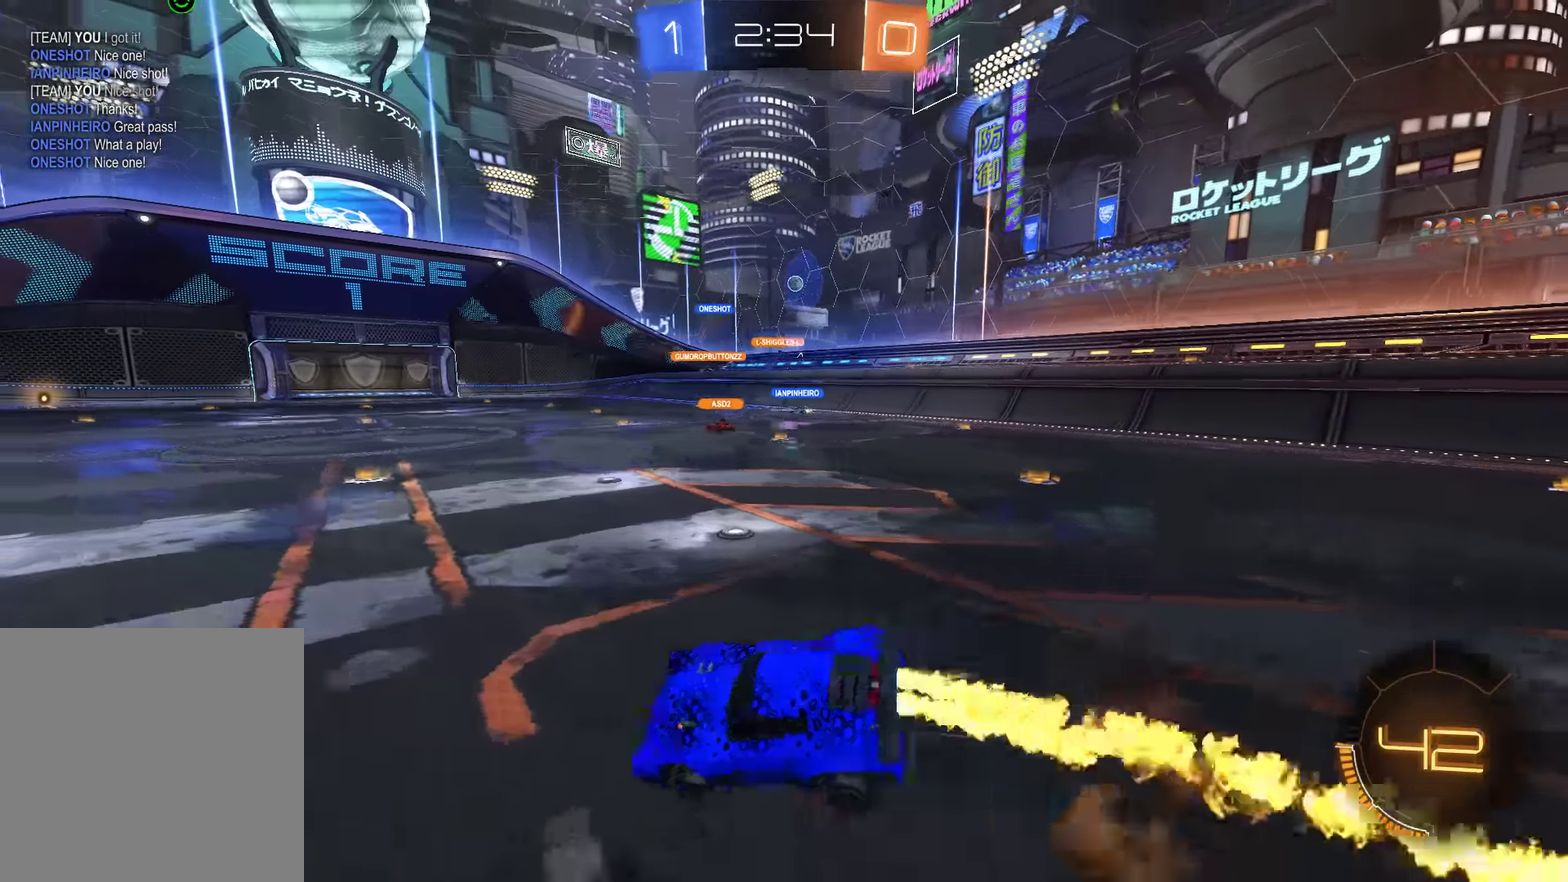
{"buttons": [], "left_stick": "center", "right_stick": "center", "events": [[100, "A", "up"], [134, "left_stick", "center"], [200, "Y", "down"], [267, "R2", "up"], [267, "left_stick", "left"], [334, "Y", "up"], [400, "B", "up"], [434, "L2", "up"], [434, "left_stick", "center"]]}
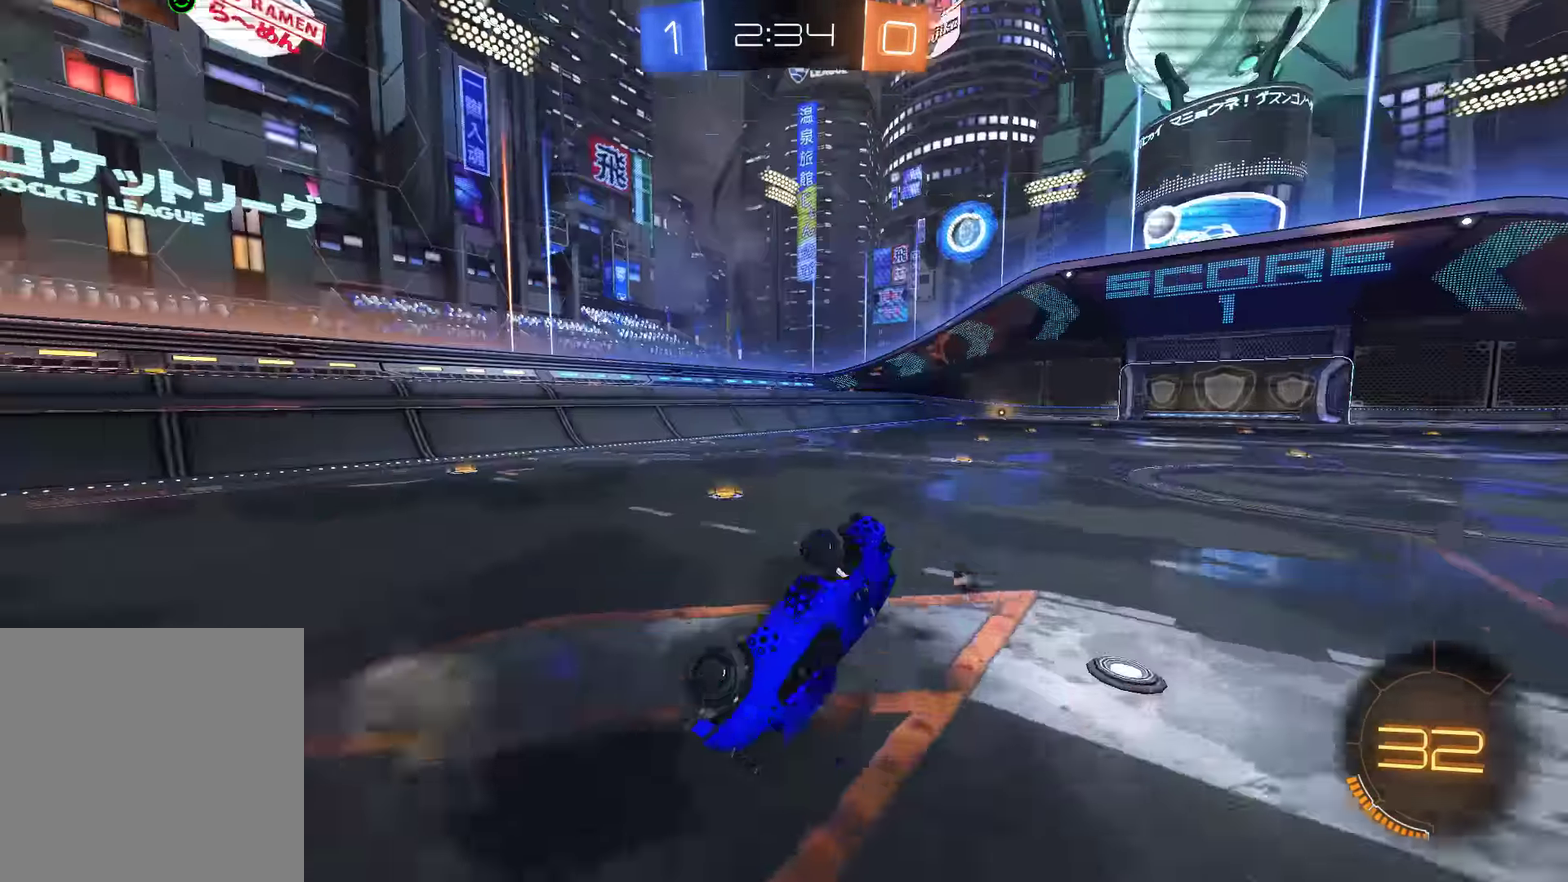
{"buttons": ["B"], "left_stick": "right", "right_stick": "center", "events": [[50, "left_stick", "left"], [117, "B", "down"], [150, "left_stick", "center"], [217, "Y", "down"], [350, "Y", "up"], [417, "left_stick", "right"]]}